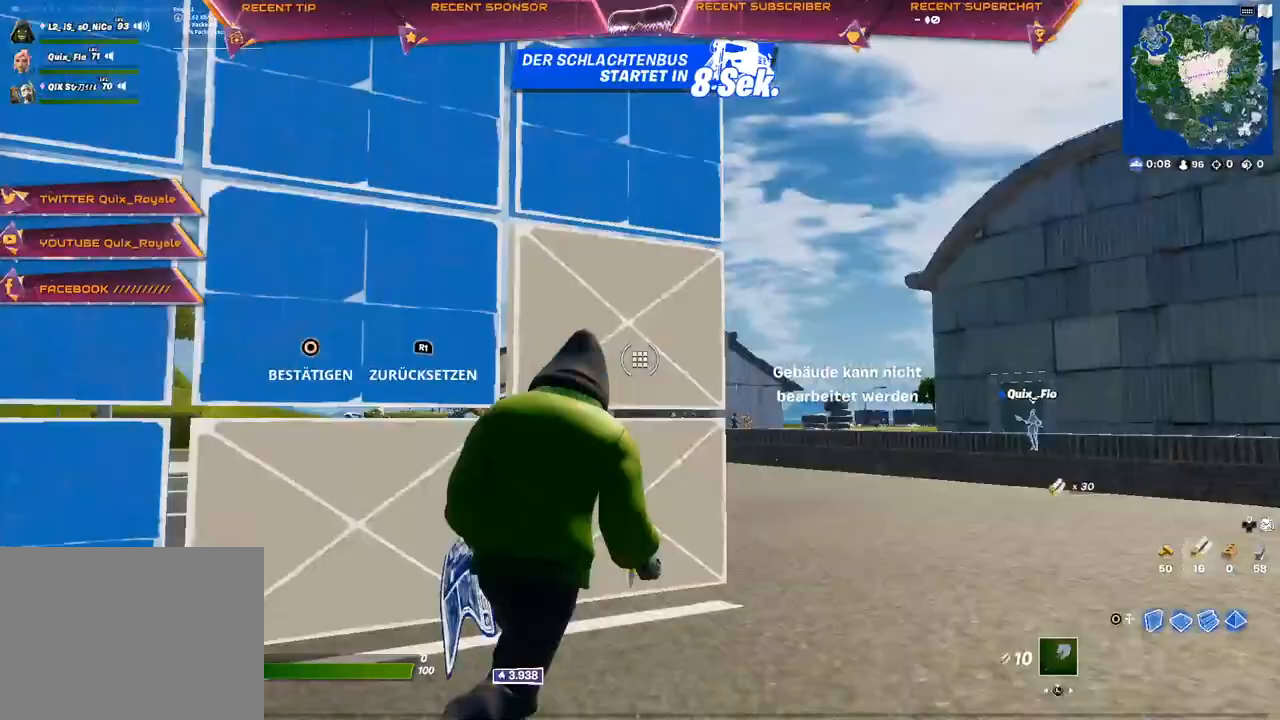
Gameplay with a controller (PlayStation layout); each line is a JSON object with the inputs held at the frame after it. "events" lists button and stick changes between this image and that frame as [ms after this image, input, new state], when the widget could be followed in between.
{"buttons": ["CIRCLE", "TRIANGLE", "R1"], "left_stick": "left", "right_stick": "center", "events": [[17, "right_stick", "center"], [33, "TRIANGLE", "up"], [67, "left_stick", "center"], [117, "R2", "up"], [217, "left_stick", "left"], [250, "CROSS", "down"], [300, "CROSS", "up"], [433, "TRIANGLE", "down"], [450, "R1", "down"], [467, "CIRCLE", "down"]]}
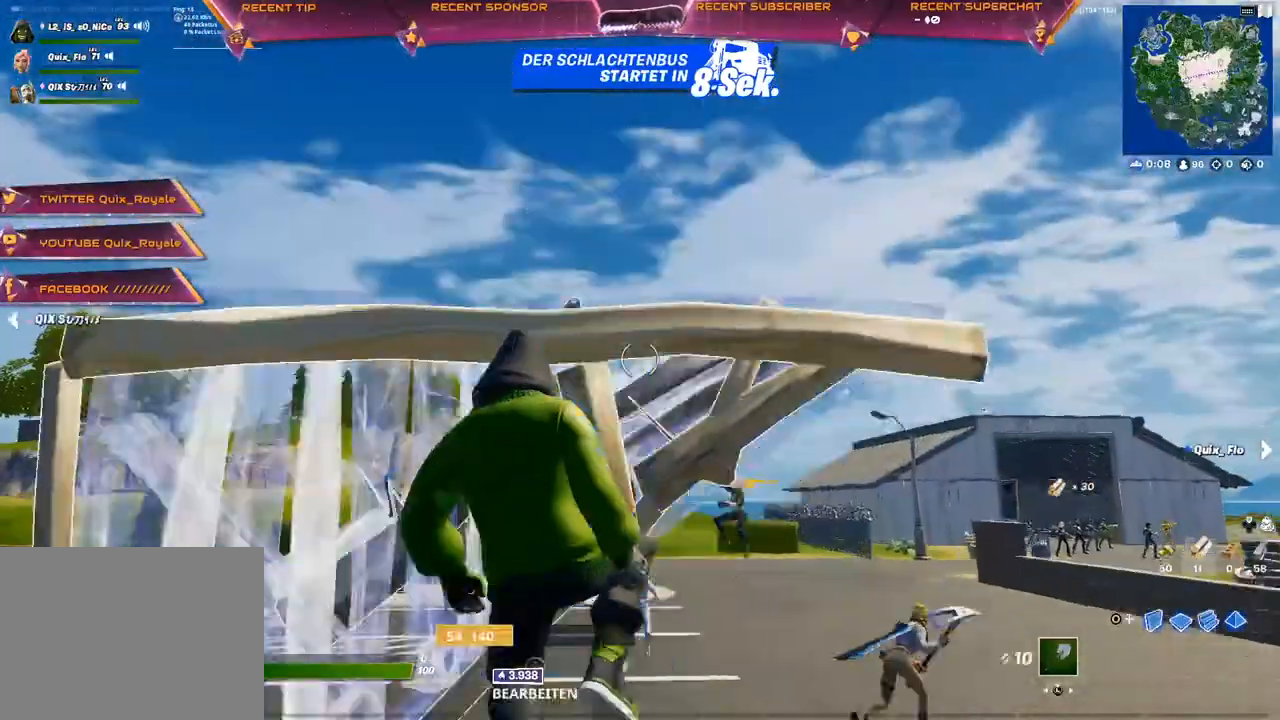
{"buttons": ["TRIANGLE"], "left_stick": "right", "right_stick": "right", "events": [[17, "CIRCLE", "up"], [50, "R1", "up"], [67, "TRIANGLE", "up"], [250, "left_stick", "center"], [283, "TRIANGLE", "down"], [350, "R2", "down"], [350, "left_stick", "right"], [350, "right_stick", "down-left"], [400, "right_stick", "center"], [450, "right_stick", "right"], [483, "R2", "up"]]}
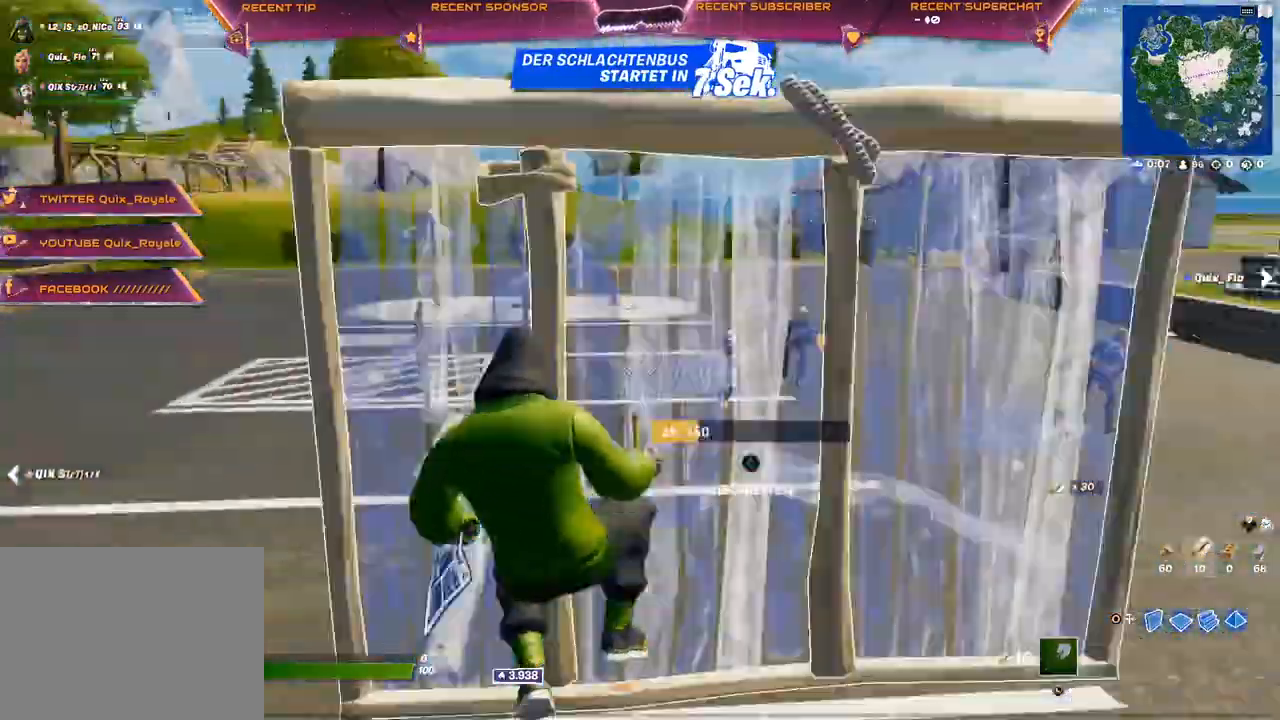
{"buttons": ["TRIANGLE", "R2"], "left_stick": "right", "right_stick": "right", "events": [[150, "right_stick", "center"], [200, "R1", "down"], [217, "CIRCLE", "down"], [283, "CIRCLE", "up"], [300, "R1", "up"], [317, "TRIANGLE", "up"], [417, "TRIANGLE", "down"], [433, "right_stick", "right"], [450, "R2", "down"]]}
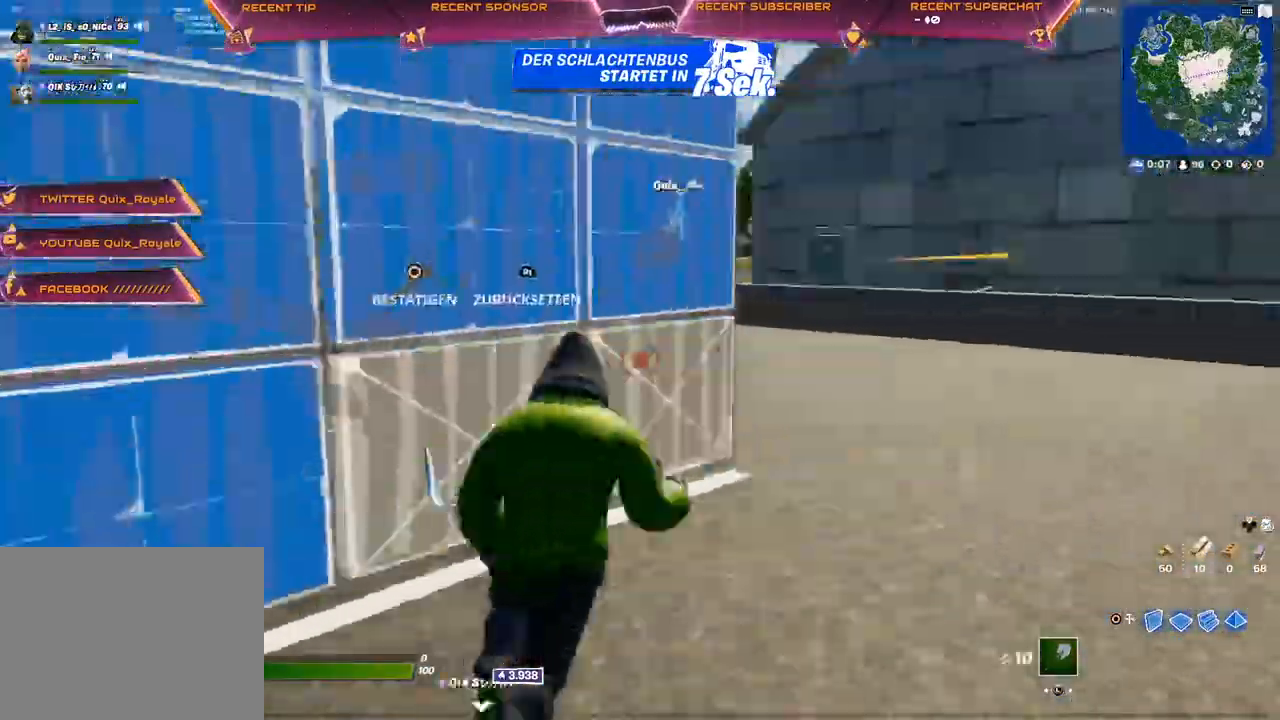
{"buttons": [], "left_stick": "left", "right_stick": "center", "events": [[50, "TRIANGLE", "up"], [50, "right_stick", "left"], [100, "right_stick", "center"], [117, "R2", "up"], [133, "left_stick", "center"], [200, "CROSS", "down"], [333, "TRIANGLE", "down"], [350, "left_stick", "left"], [367, "CROSS", "up"], [383, "R1", "down"], [400, "CIRCLE", "down"], [467, "CIRCLE", "up"], [467, "TRIANGLE", "up"], [483, "R1", "up"]]}
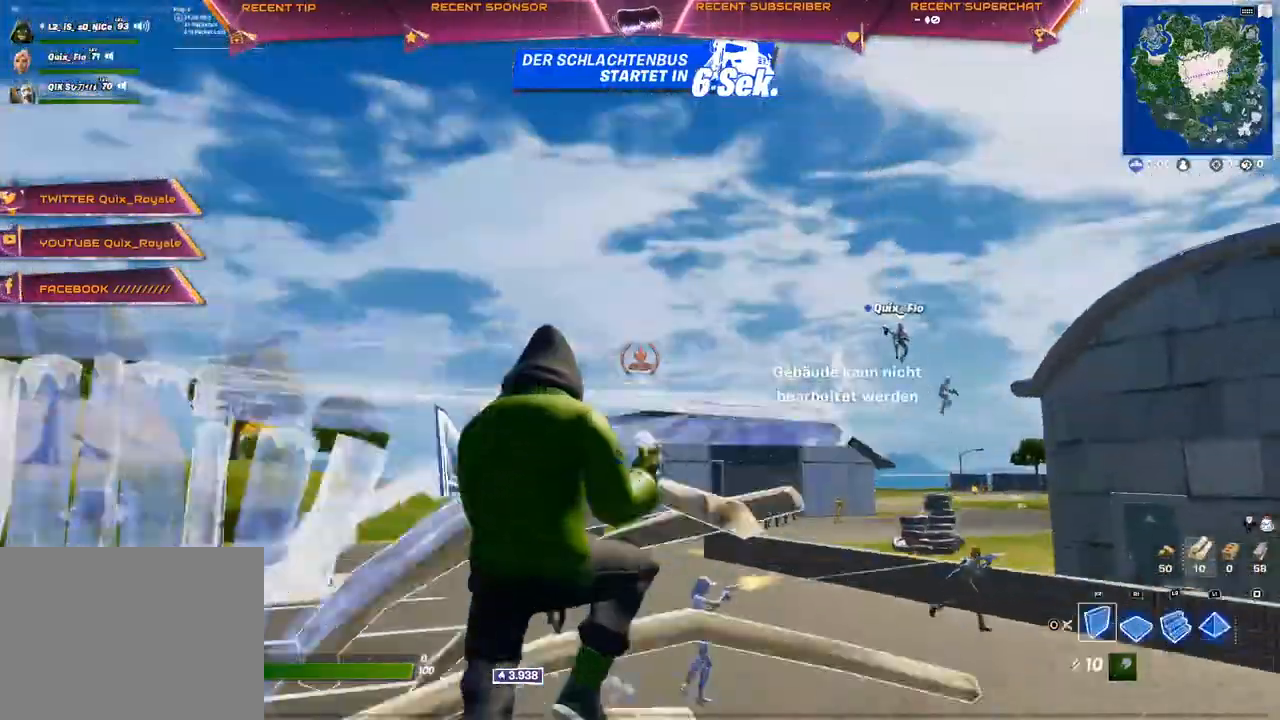
{"buttons": [], "left_stick": "center", "right_stick": "center", "events": [[200, "left_stick", "center"], [300, "TRIANGLE", "down"], [400, "R1", "down"], [417, "CIRCLE", "down"], [467, "TRIANGLE", "up"], [500, "CIRCLE", "up"], [500, "R1", "up"]]}
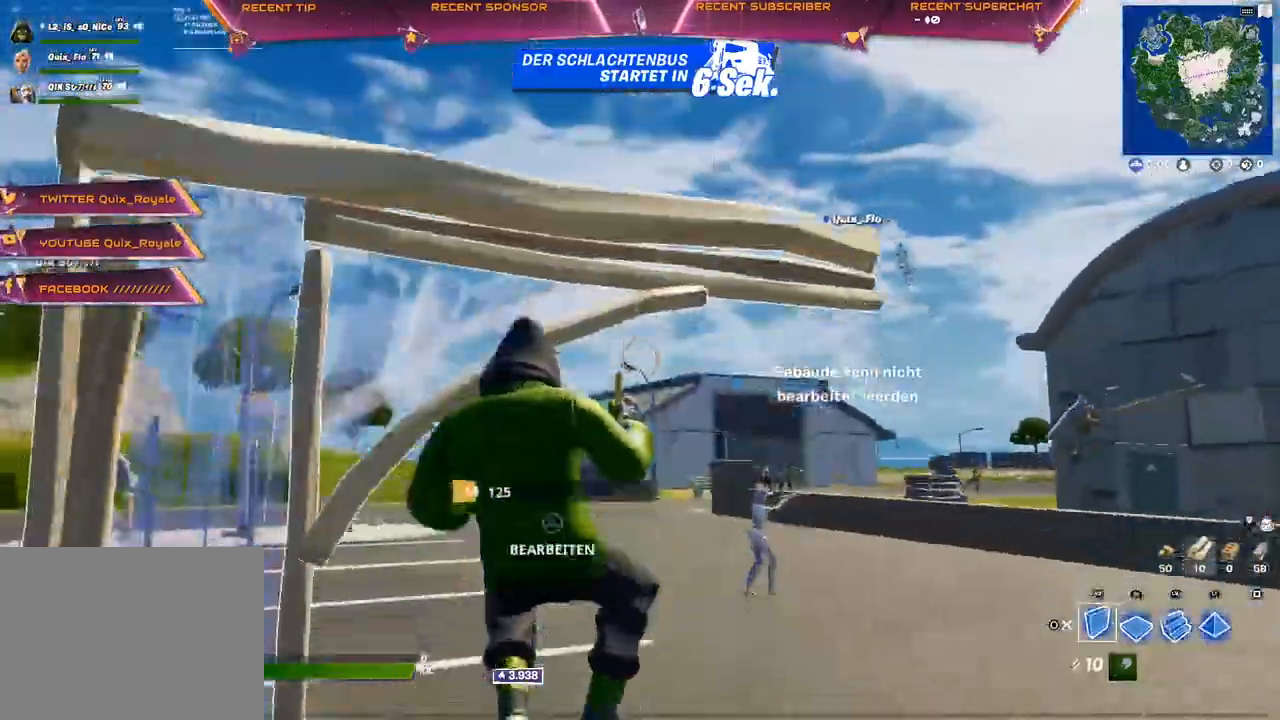
{"buttons": ["TRIANGLE", "R2"], "left_stick": "right", "right_stick": "left", "events": [[83, "left_stick", "left"], [200, "CIRCLE", "down"], [250, "CIRCLE", "up"], [383, "TRIANGLE", "down"], [400, "right_stick", "up"], [450, "right_stick", "left"], [467, "R2", "down"], [483, "left_stick", "right"]]}
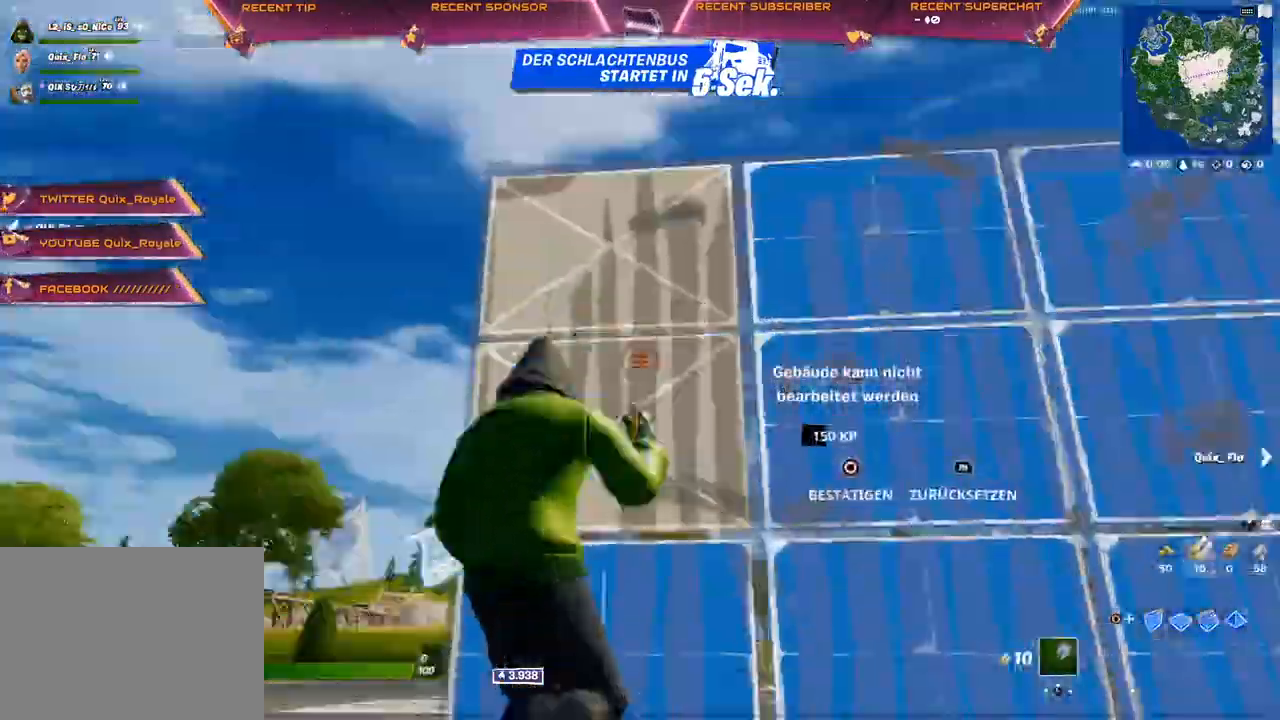
{"buttons": [], "left_stick": "right", "right_stick": "center"}
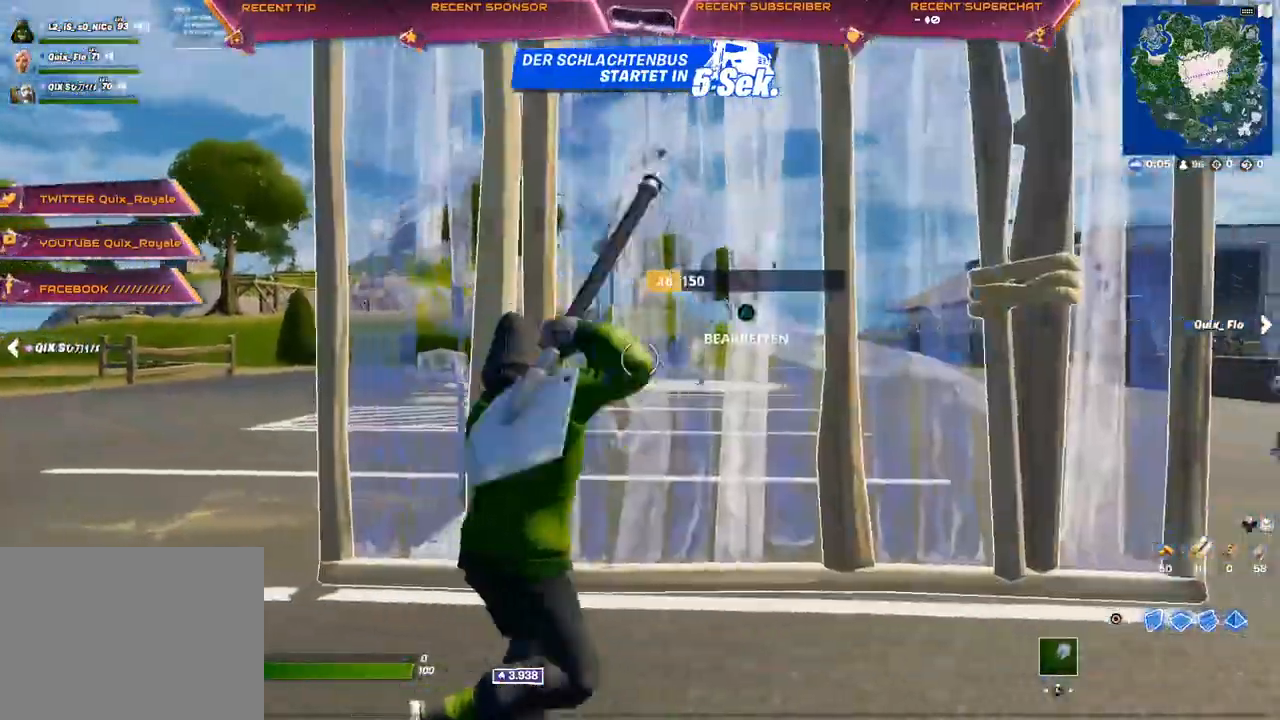
{"buttons": [], "left_stick": "down-left", "right_stick": "center", "events": [[17, "TRIANGLE", "down"], [100, "R2", "down"], [100, "right_stick", "right"], [167, "TRIANGLE", "up"], [200, "right_stick", "up-left"], [283, "right_stick", "center"], [300, "TRIANGLE", "down"], [300, "left_stick", "down-left"], [333, "R2", "up"], [367, "CROSS", "down"], [400, "CROSS", "up"], [483, "TRIANGLE", "up"]]}
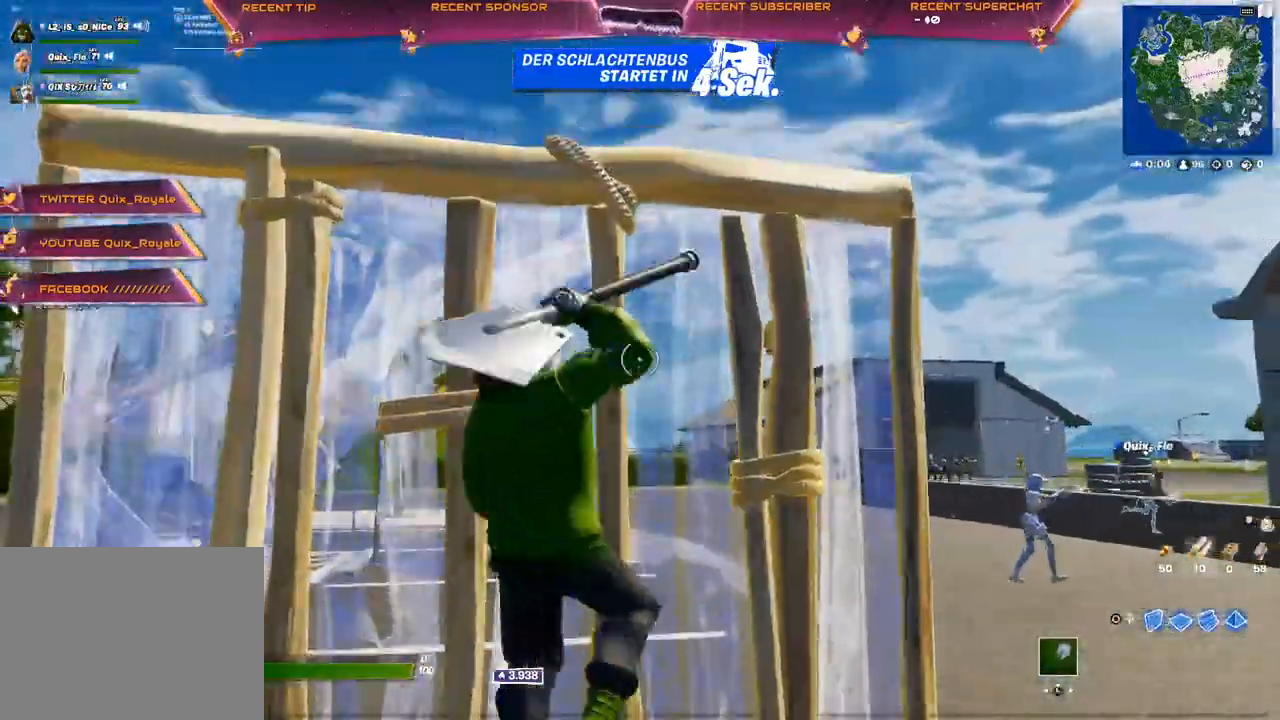
{"buttons": ["TRIANGLE", "R2"], "left_stick": "right", "right_stick": "left", "events": [[133, "TRIANGLE", "down"], [183, "R1", "down"], [200, "left_stick", "center"], [250, "CIRCLE", "down"], [250, "left_stick", "right"], [300, "TRIANGLE", "up"], [333, "CIRCLE", "up"], [350, "R1", "up"], [483, "TRIANGLE", "down"], [500, "R2", "down"], [500, "right_stick", "left"]]}
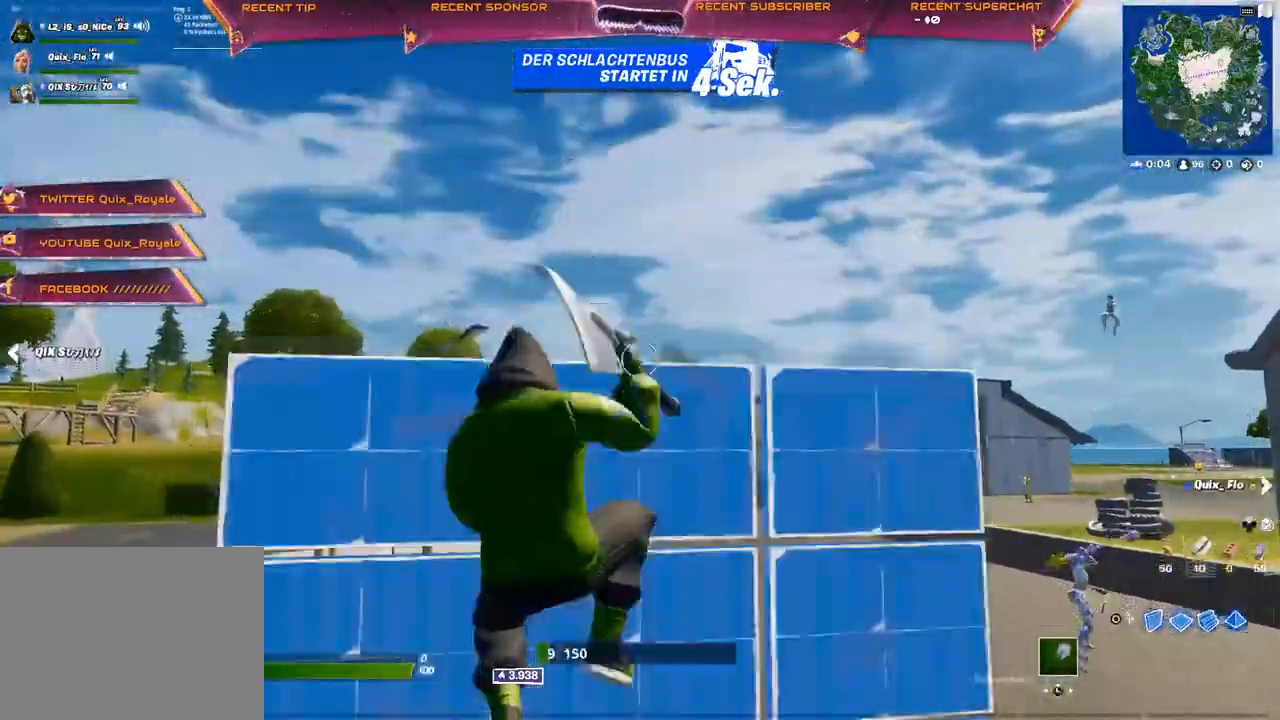
{"buttons": [], "left_stick": "up-right", "right_stick": "center", "events": [[83, "right_stick", "center"], [133, "R2", "up"], [133, "TRIANGLE", "up"], [283, "TRIANGLE", "down"], [317, "R1", "down"], [367, "CIRCLE", "down"], [400, "left_stick", "up-right"], [417, "CIRCLE", "up"], [417, "R1", "up"], [417, "TRIANGLE", "up"]]}
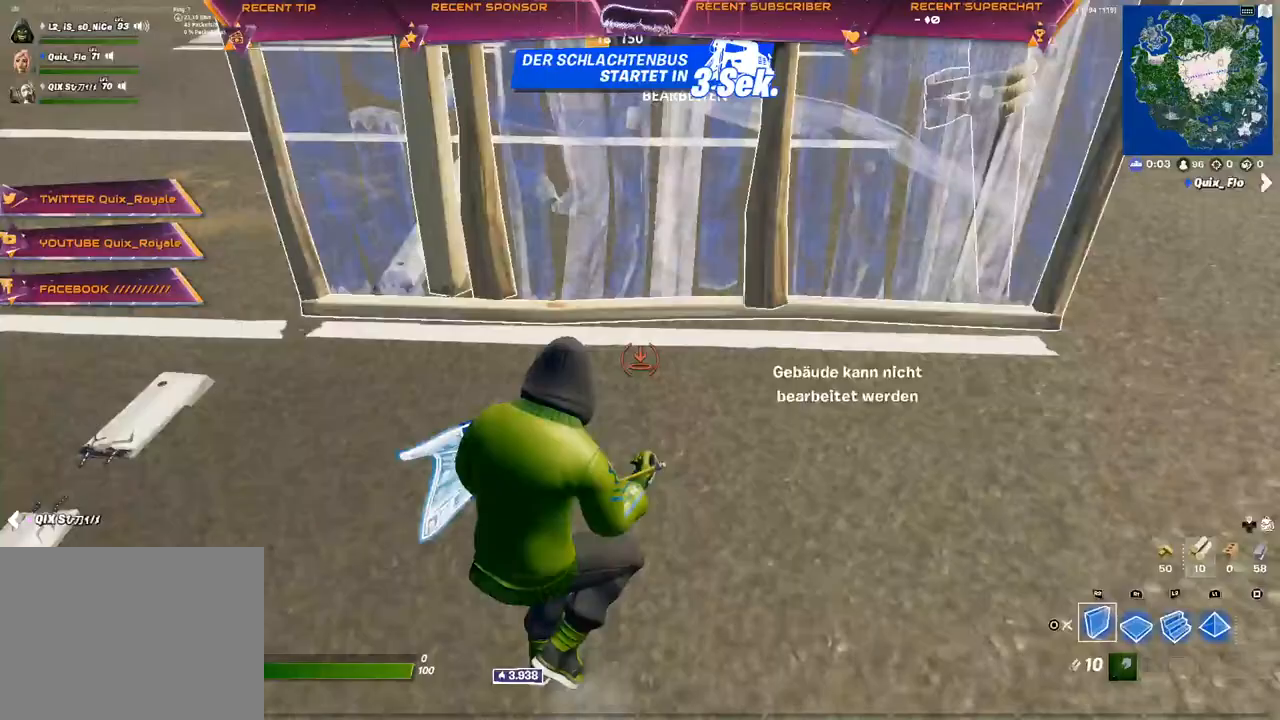
{"buttons": ["CIRCLE"], "left_stick": "left", "right_stick": "center", "events": [[83, "right_stick", "up-right"], [133, "TRIANGLE", "down"], [150, "right_stick", "center"], [217, "R2", "down"], [233, "right_stick", "right"], [300, "TRIANGLE", "up"], [300, "right_stick", "up-left"], [317, "left_stick", "left"], [383, "right_stick", "center"], [433, "R2", "up"], [467, "CIRCLE", "down"]]}
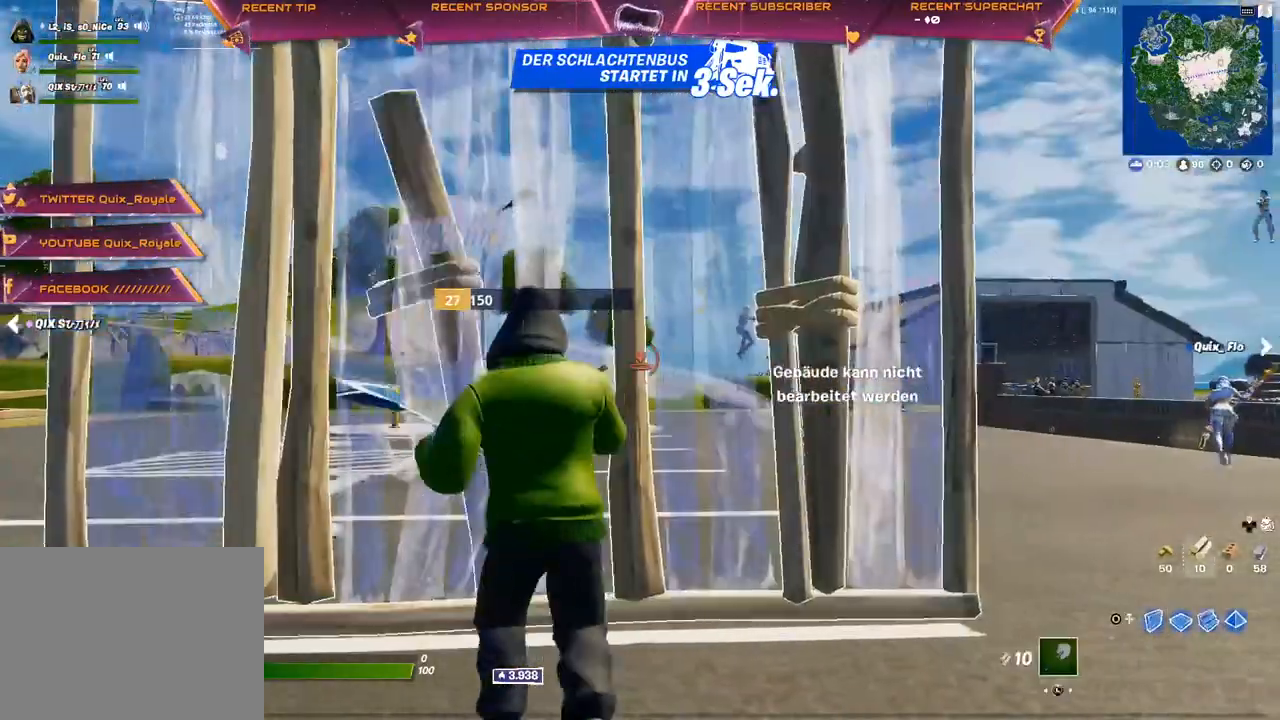
{"buttons": ["CIRCLE", "TRIANGLE", "R1"], "left_stick": "right", "right_stick": "center", "events": [[17, "CIRCLE", "up"], [167, "CROSS", "down"], [233, "left_stick", "down-left"], [250, "CROSS", "up"], [350, "TRIANGLE", "down"], [383, "left_stick", "right"], [400, "R1", "down"], [433, "CIRCLE", "down"]]}
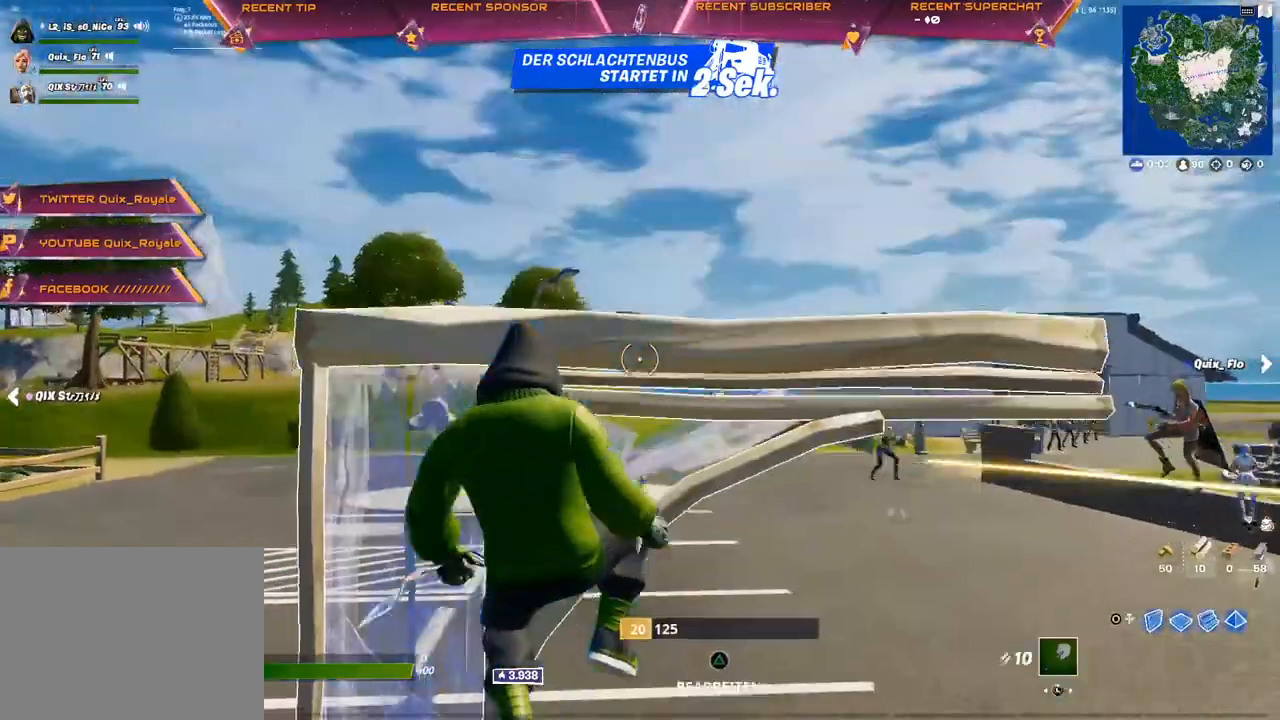
{"buttons": [], "left_stick": "up-right", "right_stick": "center", "events": [[17, "CIRCLE", "up"], [17, "R1", "up"], [33, "TRIANGLE", "up"], [233, "TRIANGLE", "down"], [317, "R2", "down"], [383, "TRIANGLE", "up"], [450, "R2", "up"], [500, "left_stick", "up-right"]]}
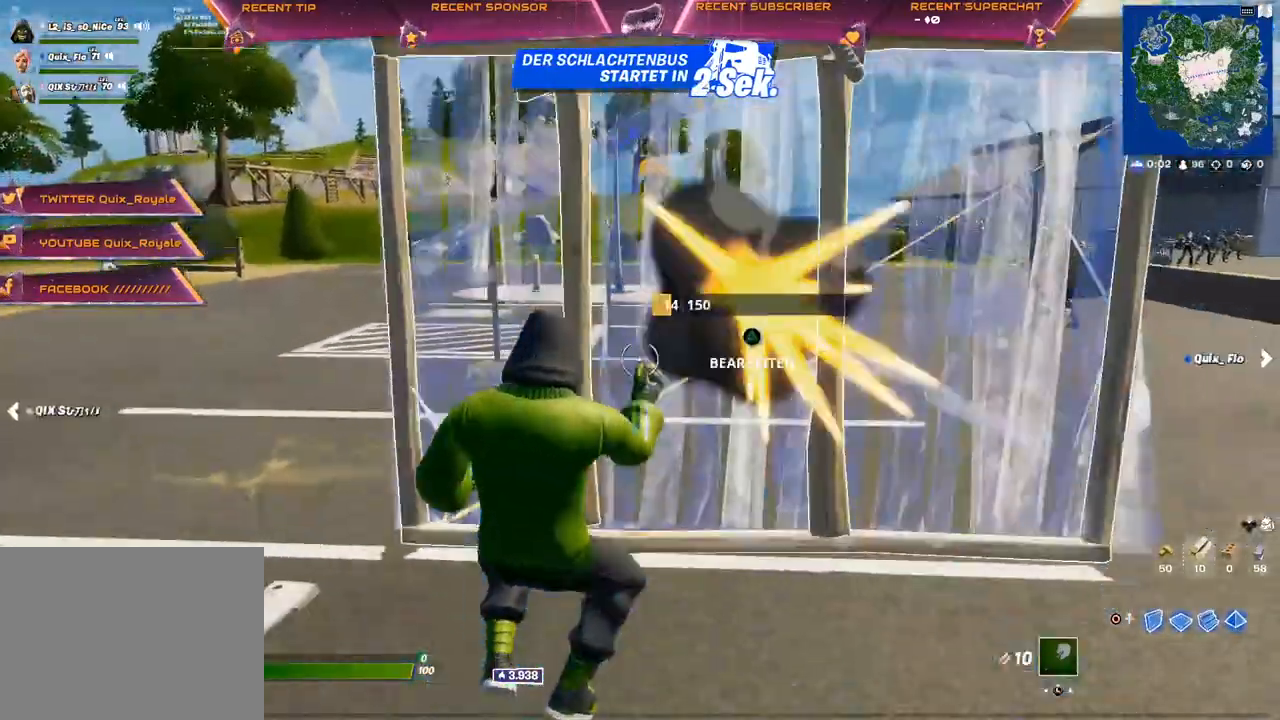
{"buttons": [], "left_stick": "up", "right_stick": "center", "events": [[217, "TRIANGLE", "down"], [233, "left_stick", "up"], [383, "TRIANGLE", "up"]]}
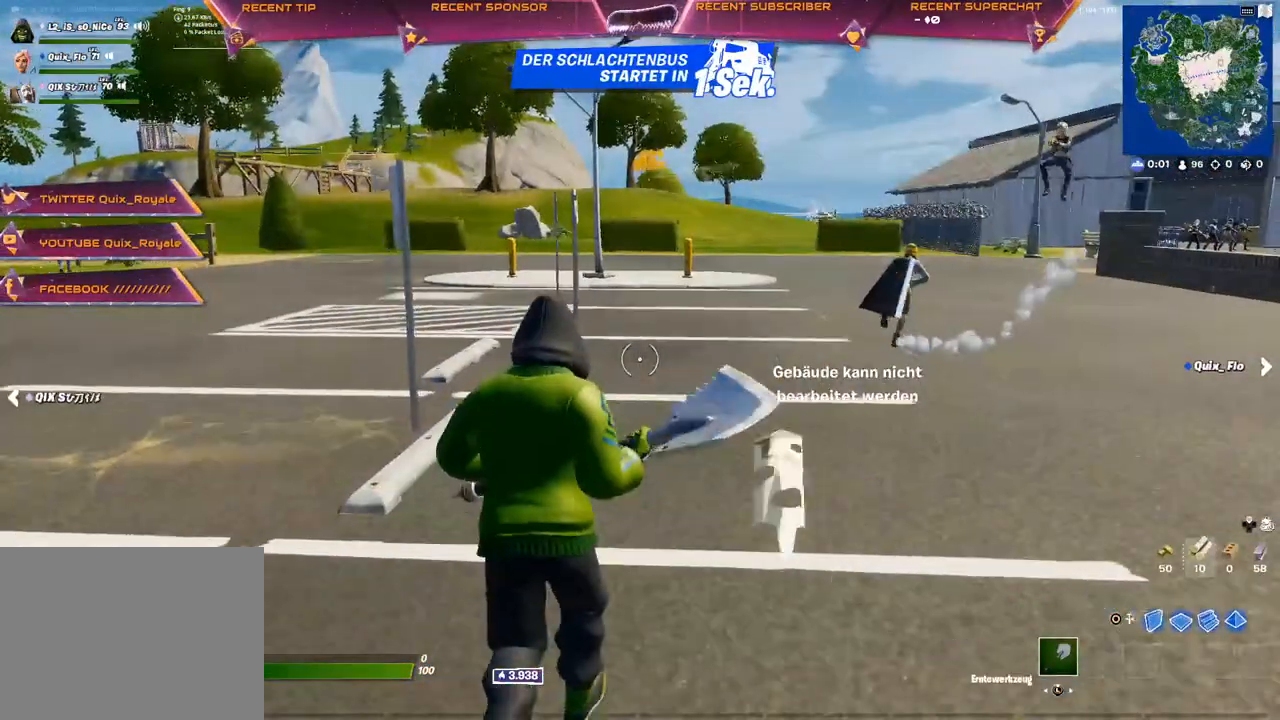
{"buttons": [], "left_stick": "up", "right_stick": "center", "events": []}
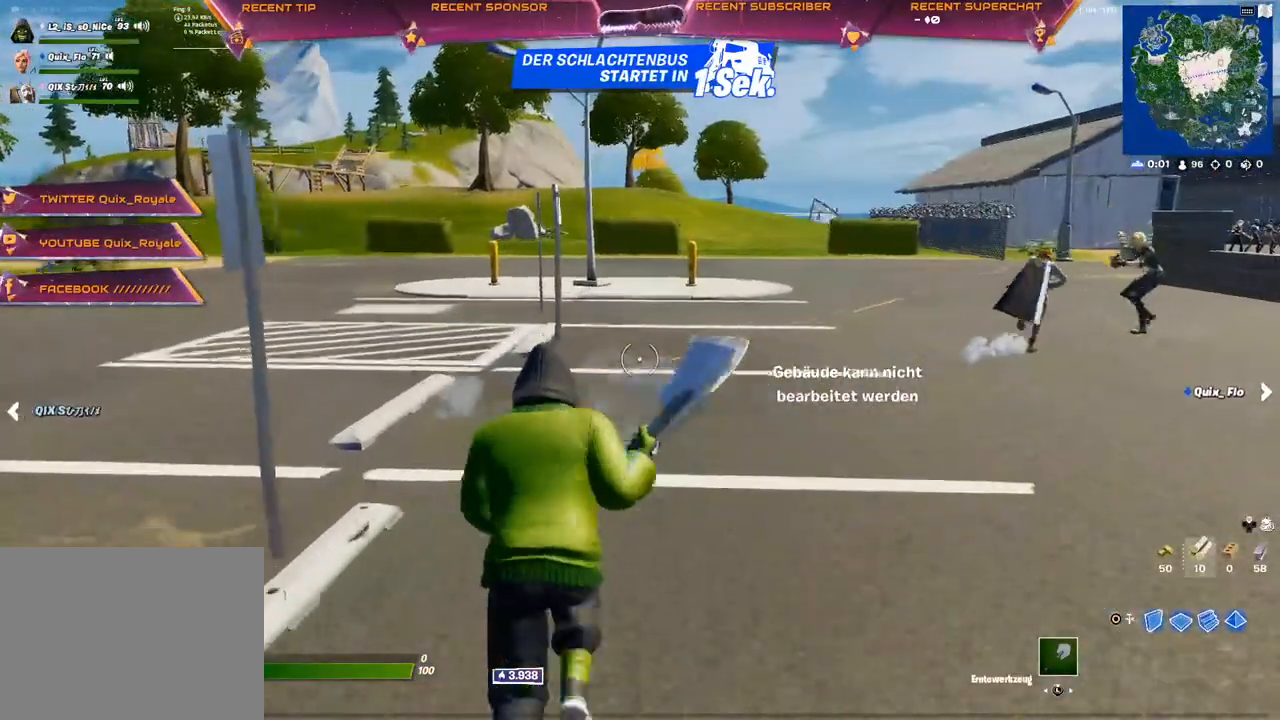
{"buttons": [], "left_stick": "up", "right_stick": "center", "events": []}
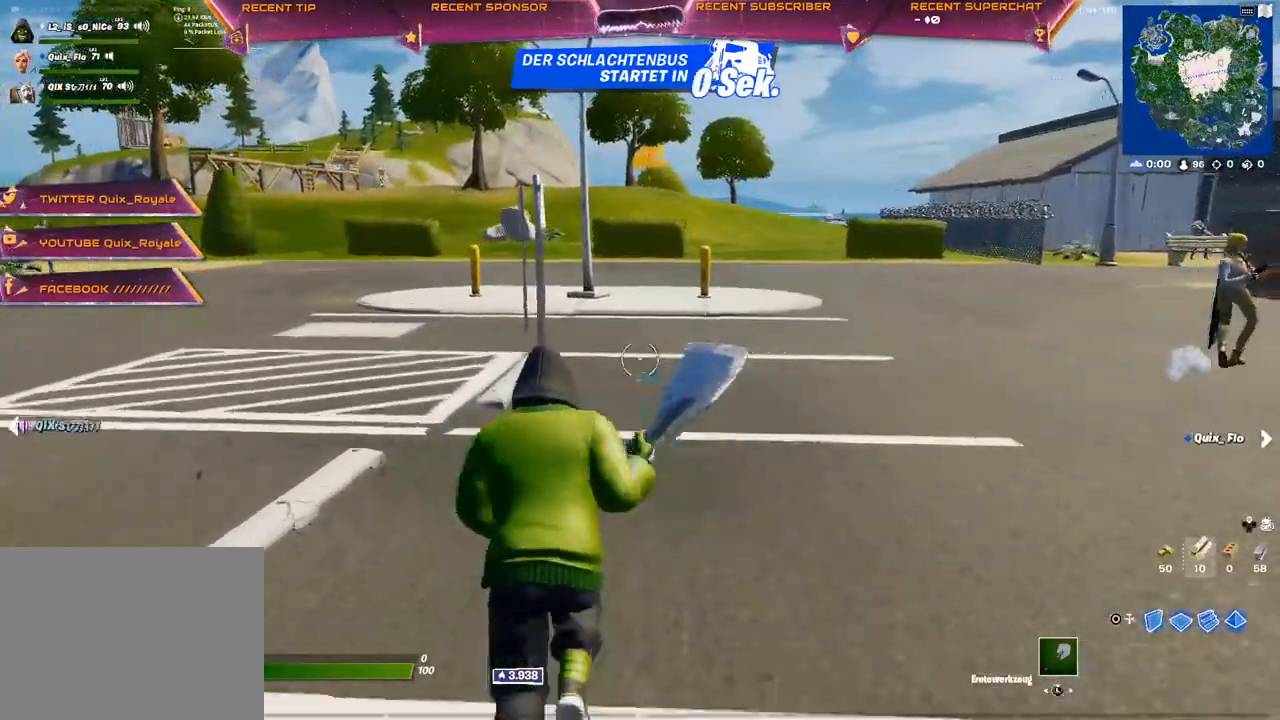
{"buttons": [], "left_stick": "up", "right_stick": "center", "events": []}
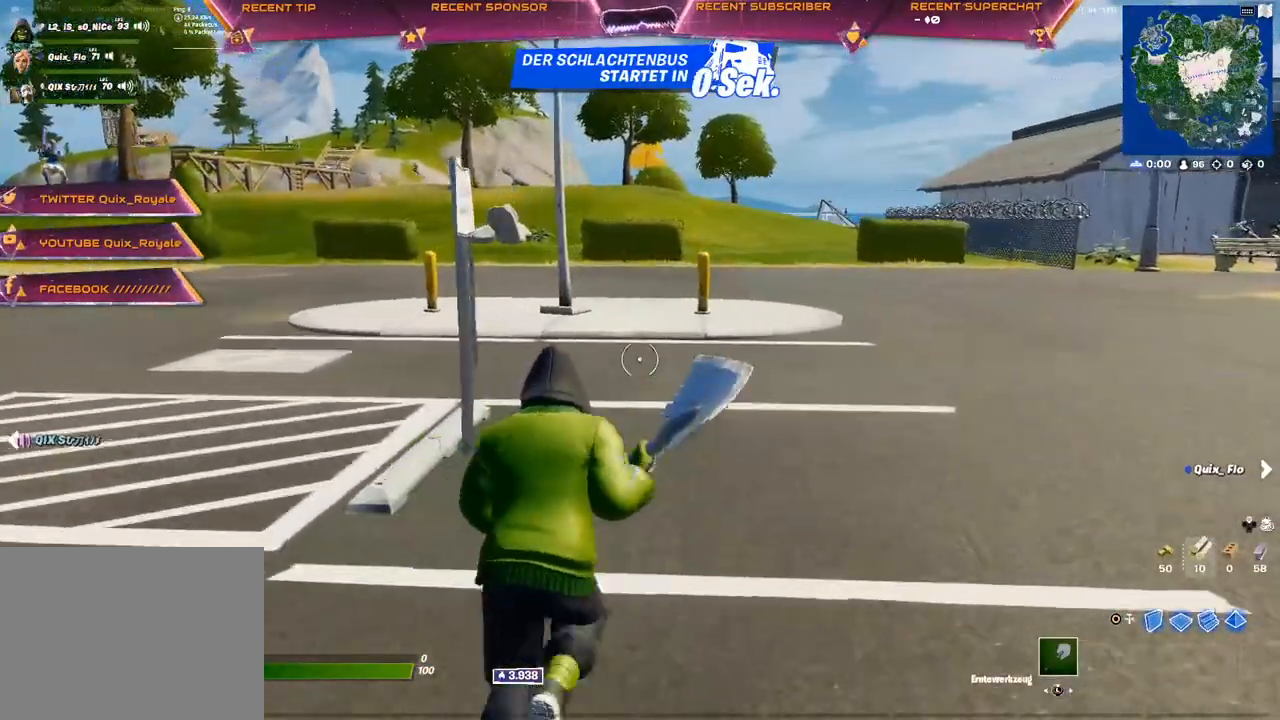
{"buttons": [], "left_stick": "center", "right_stick": "center", "events": [[450, "left_stick", "center"]]}
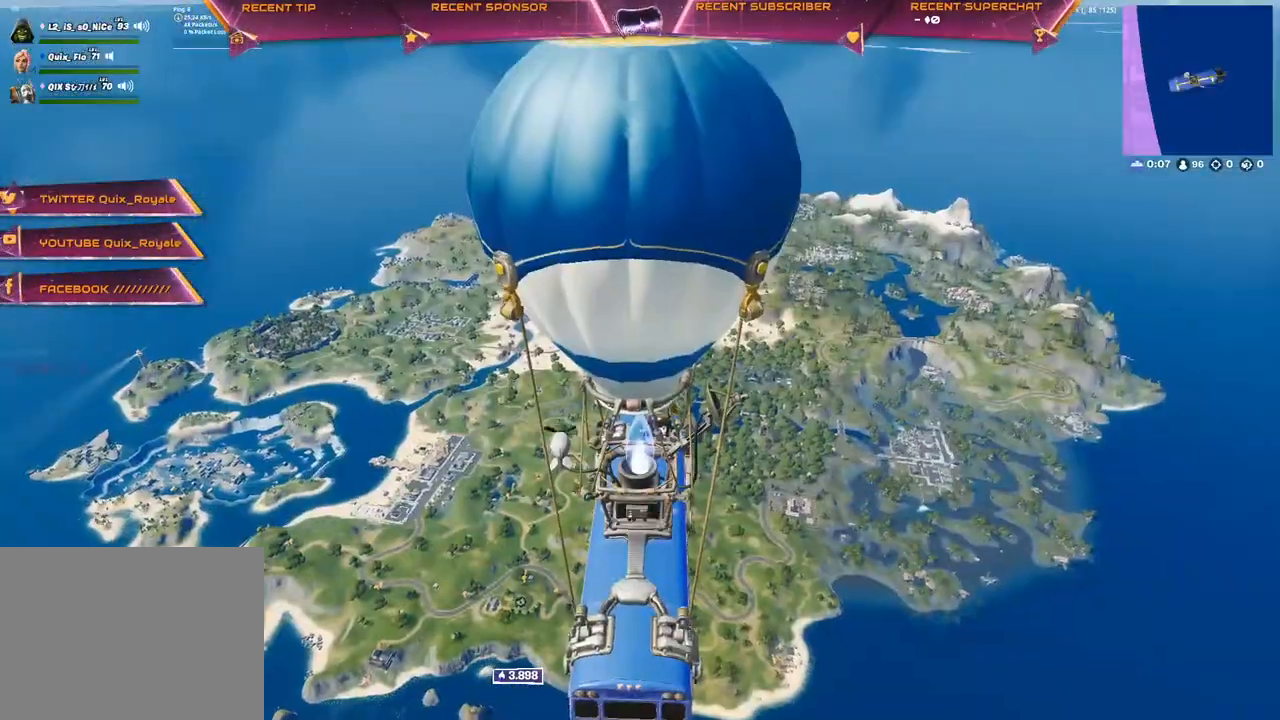
{"buttons": [], "left_stick": "up-right", "right_stick": "center", "events": [[200, "left_stick", "up-right"]]}
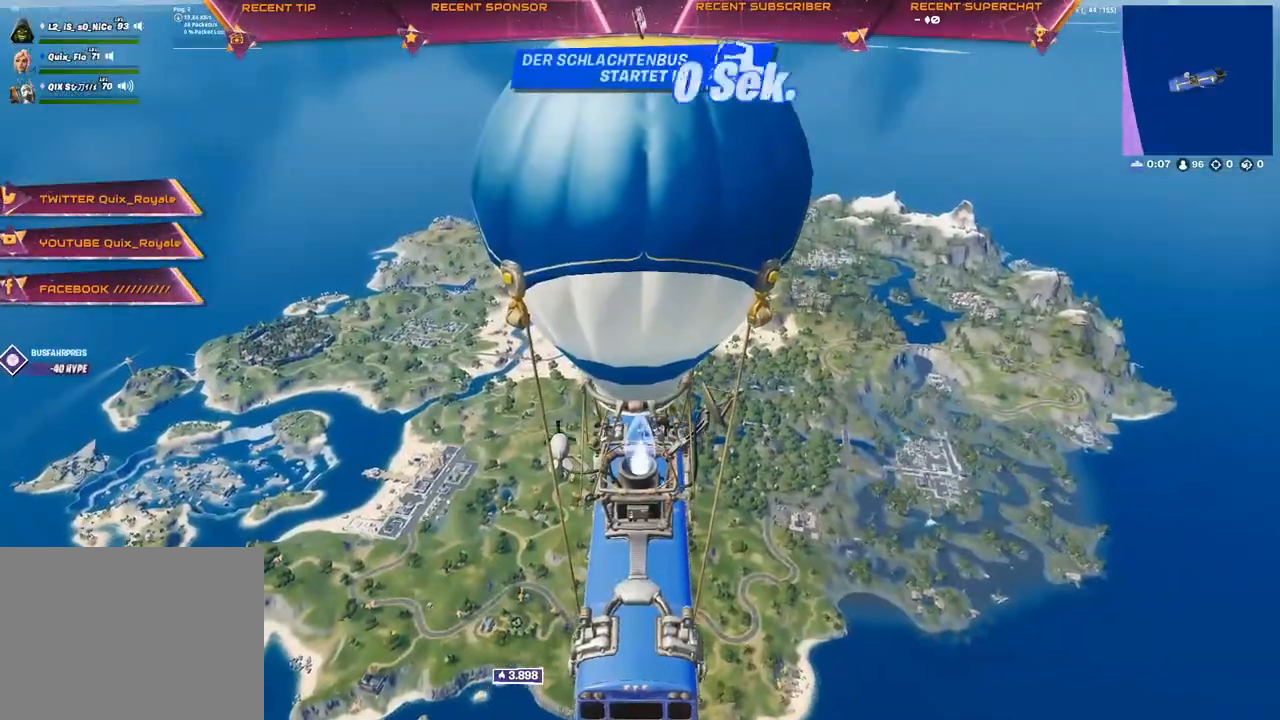
{"buttons": [], "left_stick": "center", "right_stick": "center", "events": [[50, "left_stick", "center"], [317, "START", "down"], [483, "START", "up"]]}
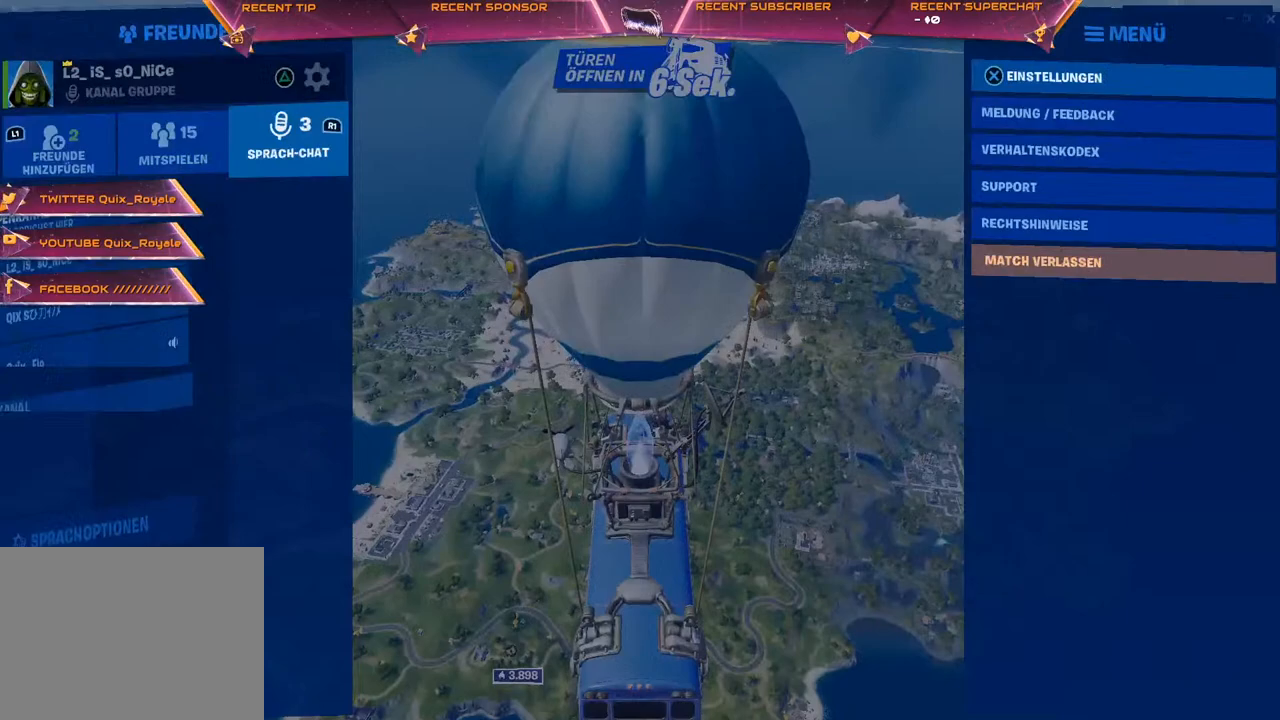
{"buttons": [], "left_stick": "center", "right_stick": "center", "events": [[67, "DPAD_LEFT", "down"], [150, "DPAD_LEFT", "up"], [300, "DPAD_DOWN", "down"], [350, "DPAD_DOWN", "up"]]}
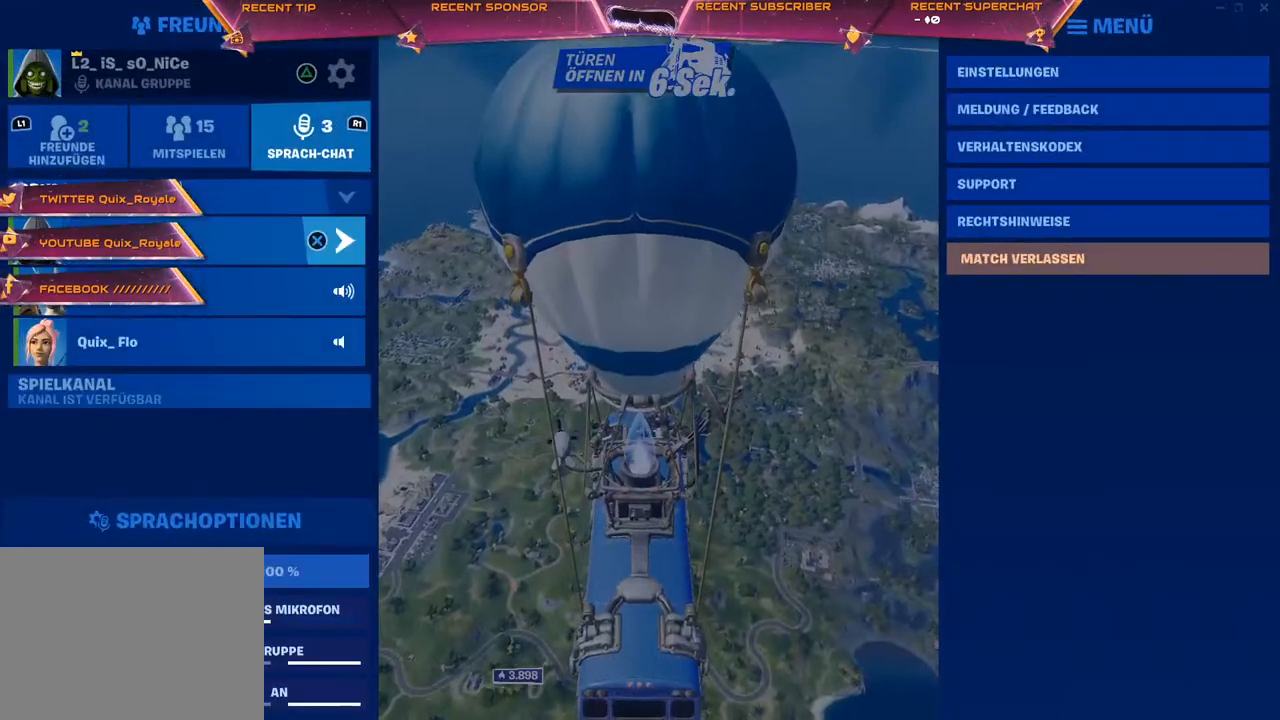
{"buttons": ["DPAD_DOWN"], "left_stick": "center", "right_stick": "center", "events": [[33, "L1", "down"], [167, "L1", "up"], [333, "DPAD_DOWN", "down"], [400, "DPAD_DOWN", "up"], [467, "DPAD_DOWN", "down"]]}
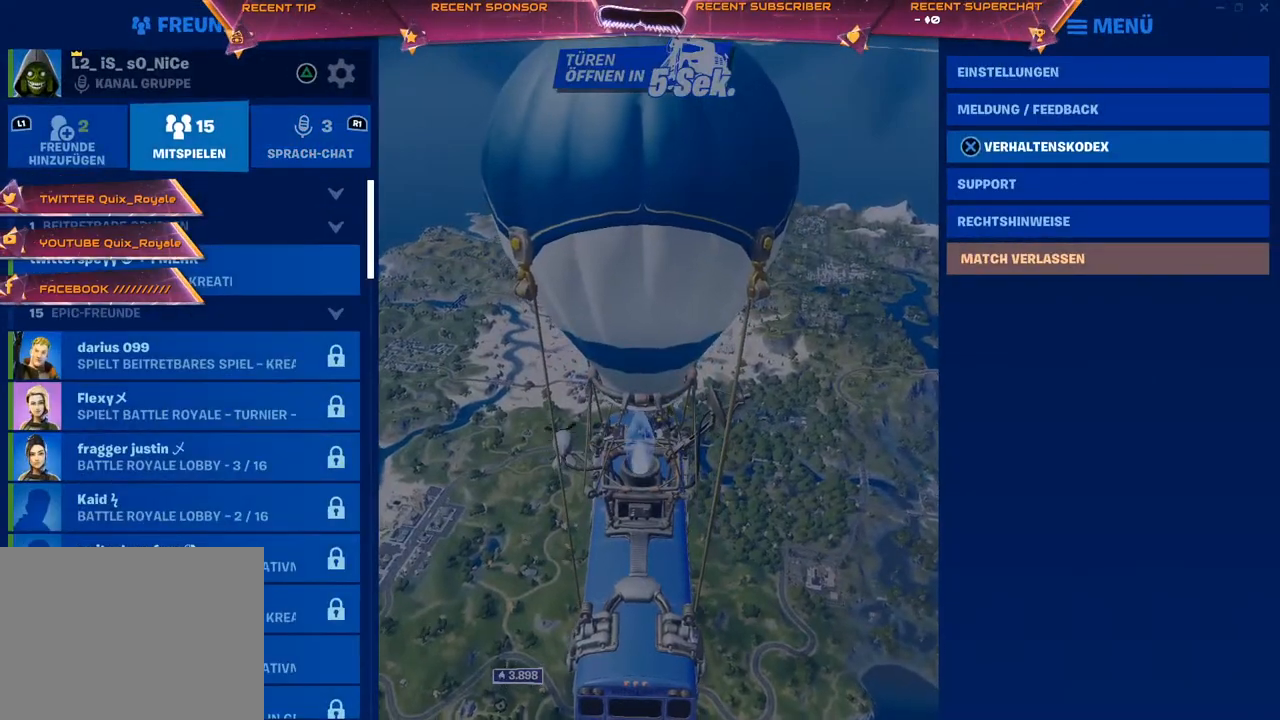
{"buttons": ["DPAD_DOWN"], "left_stick": "center", "right_stick": "center", "events": [[33, "DPAD_DOWN", "up"], [117, "DPAD_DOWN", "down"], [217, "DPAD_DOWN", "up"], [300, "DPAD_DOWN", "down"], [367, "DPAD_DOWN", "up"], [450, "DPAD_DOWN", "down"]]}
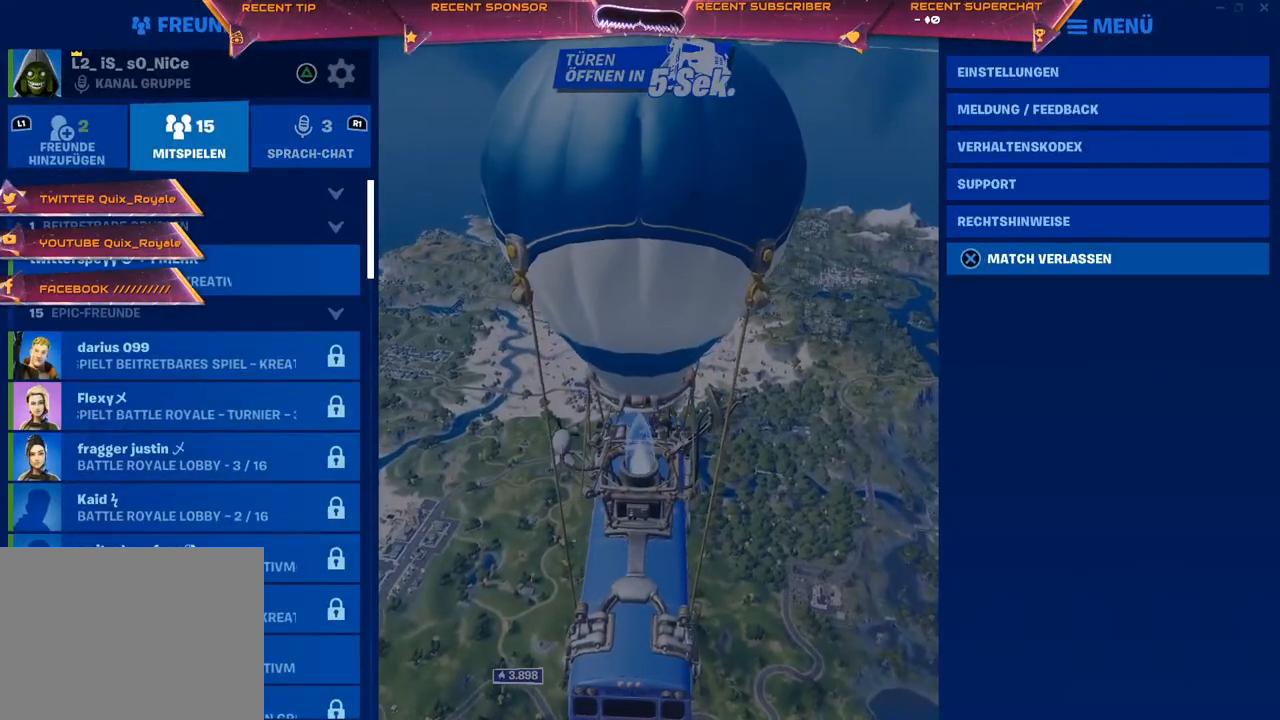
{"buttons": [], "left_stick": "center", "right_stick": "center", "events": [[33, "DPAD_DOWN", "up"], [83, "DPAD_DOWN", "down"], [167, "DPAD_DOWN", "up"], [233, "DPAD_DOWN", "down"], [333, "DPAD_DOWN", "up"]]}
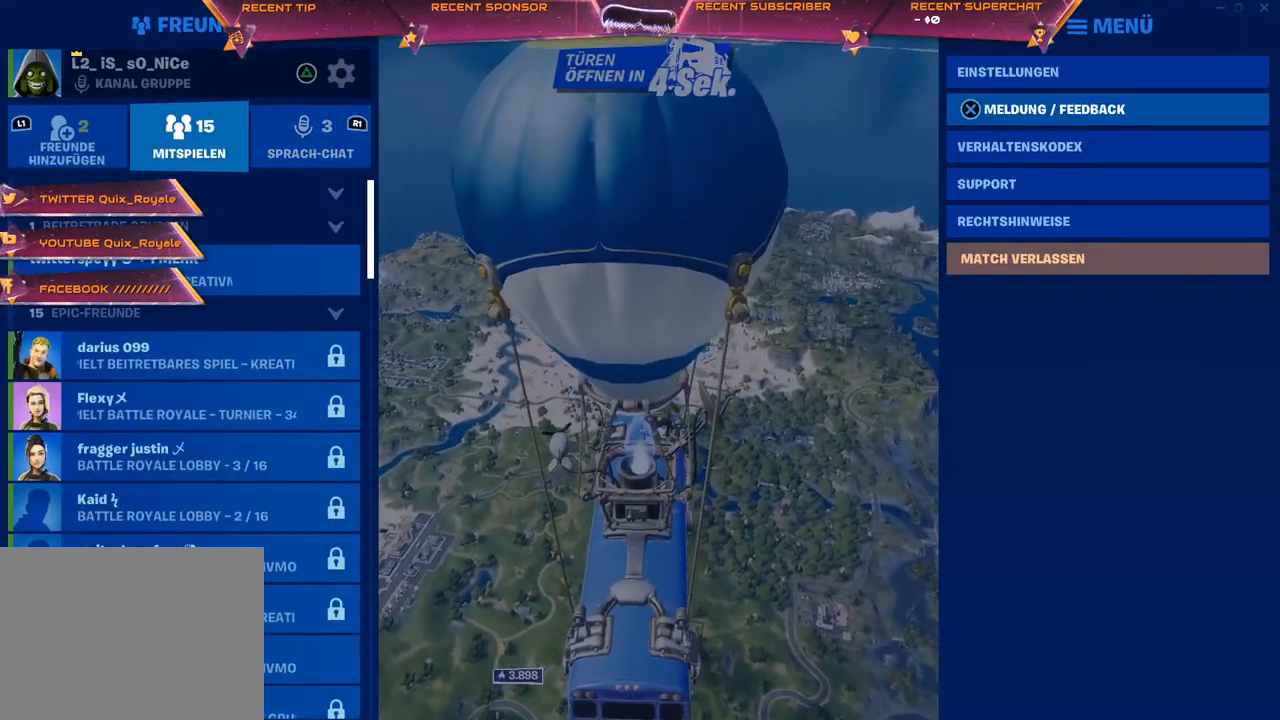
{"buttons": [], "left_stick": "center", "right_stick": "center", "events": [[350, "CIRCLE", "down"], [417, "CIRCLE", "up"]]}